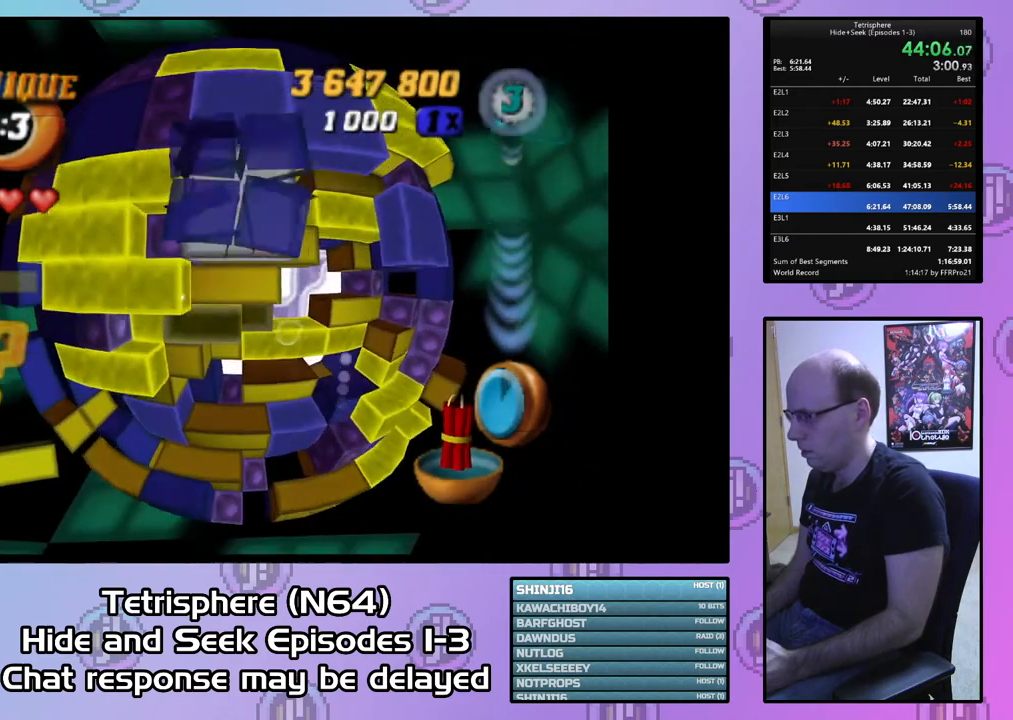
Gameplay with a controller (PlayStation layout); each line is a JSON object with the inputs held at the frame after it. "events" lists button and stick changes between this image and that frame as [ms after this image, input, new state], when the widget could be followed in between. Not read: left_stick.
{"buttons": ["SQUARE"], "right_stick": "center", "events": [[67, "DPAD_LEFT", "down"], [133, "DPAD_LEFT", "up"], [267, "SQUARE", "down"], [400, "DPAD_RIGHT", "down"], [433, "DPAD_RIGHT", "up"]]}
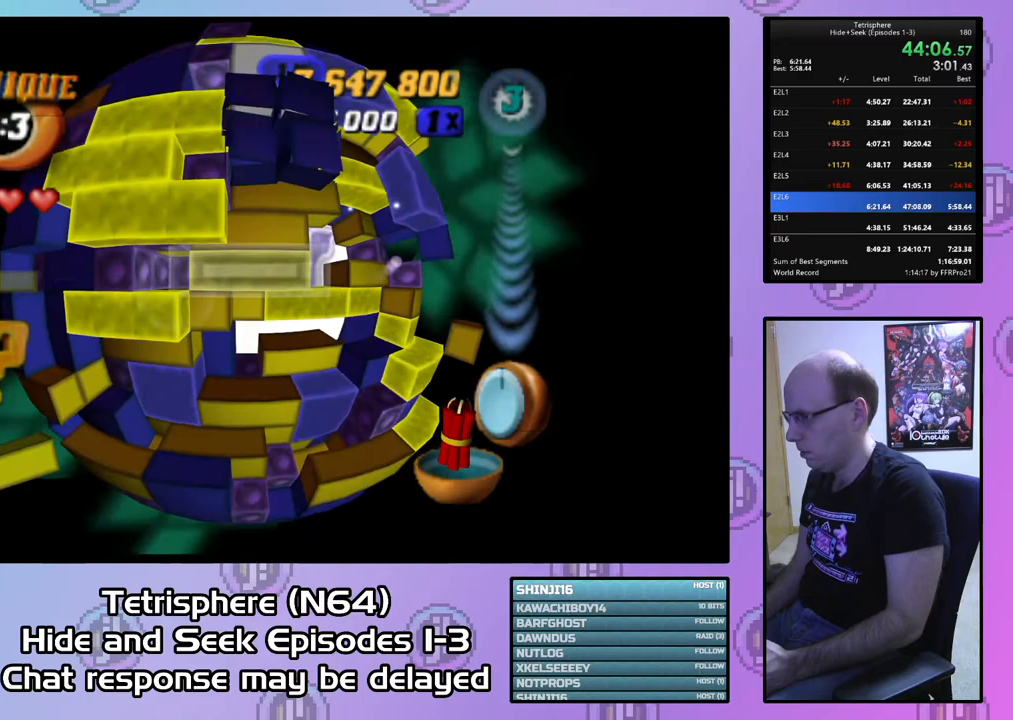
{"buttons": ["SQUARE"], "right_stick": "center", "events": [[233, "DPAD_RIGHT", "down"], [333, "DPAD_RIGHT", "up"], [400, "DPAD_RIGHT", "down"], [500, "DPAD_RIGHT", "up"]]}
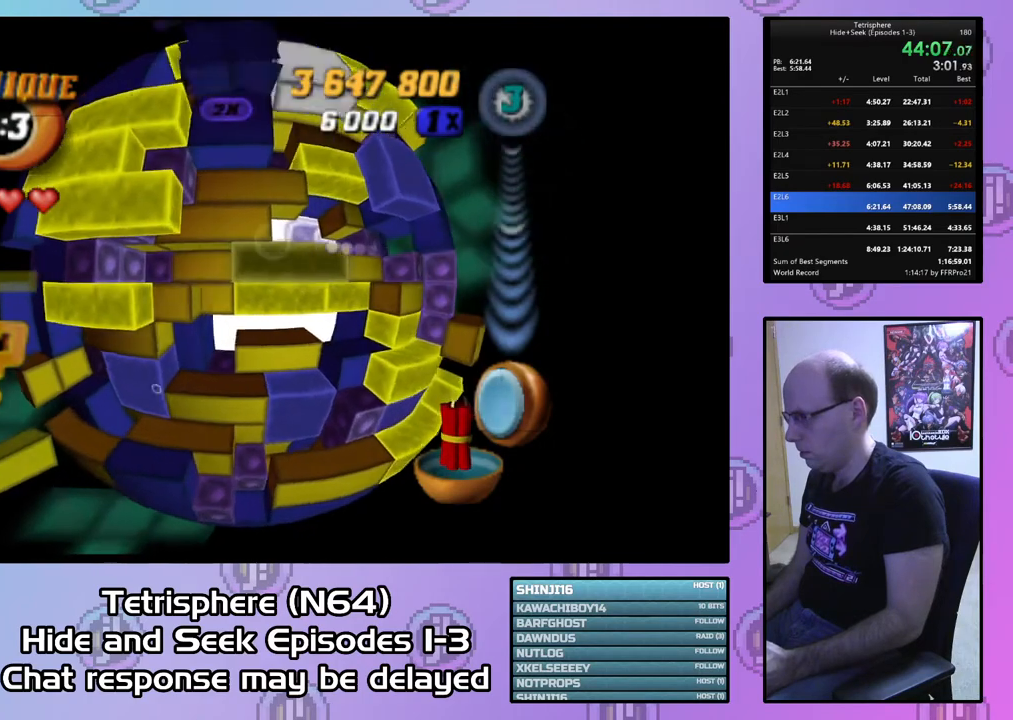
{"buttons": ["SQUARE"], "right_stick": "center", "events": [[67, "SQUARE", "up"], [100, "DPAD_LEFT", "down"], [200, "DPAD_LEFT", "up"], [267, "DPAD_LEFT", "down"], [367, "DPAD_LEFT", "up"], [433, "SQUARE", "down"]]}
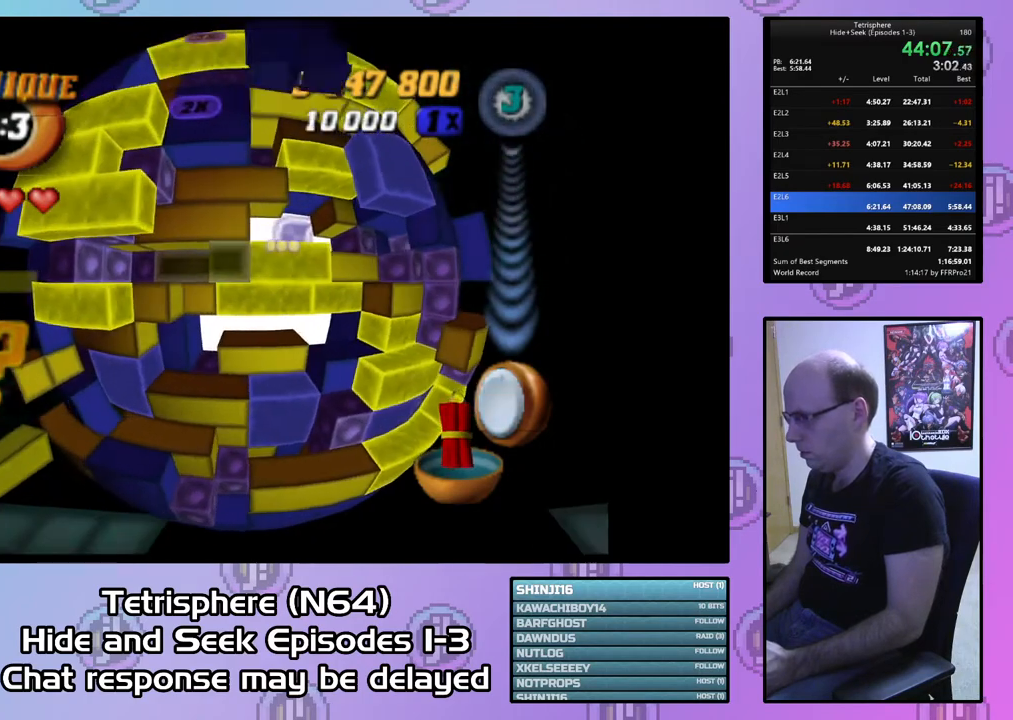
{"buttons": ["DPAD_RIGHT"], "right_stick": "center", "events": [[67, "DPAD_LEFT", "down"], [167, "DPAD_LEFT", "up"], [267, "SQUARE", "up"], [400, "CIRCLE", "down"], [467, "CIRCLE", "up"], [500, "DPAD_RIGHT", "down"]]}
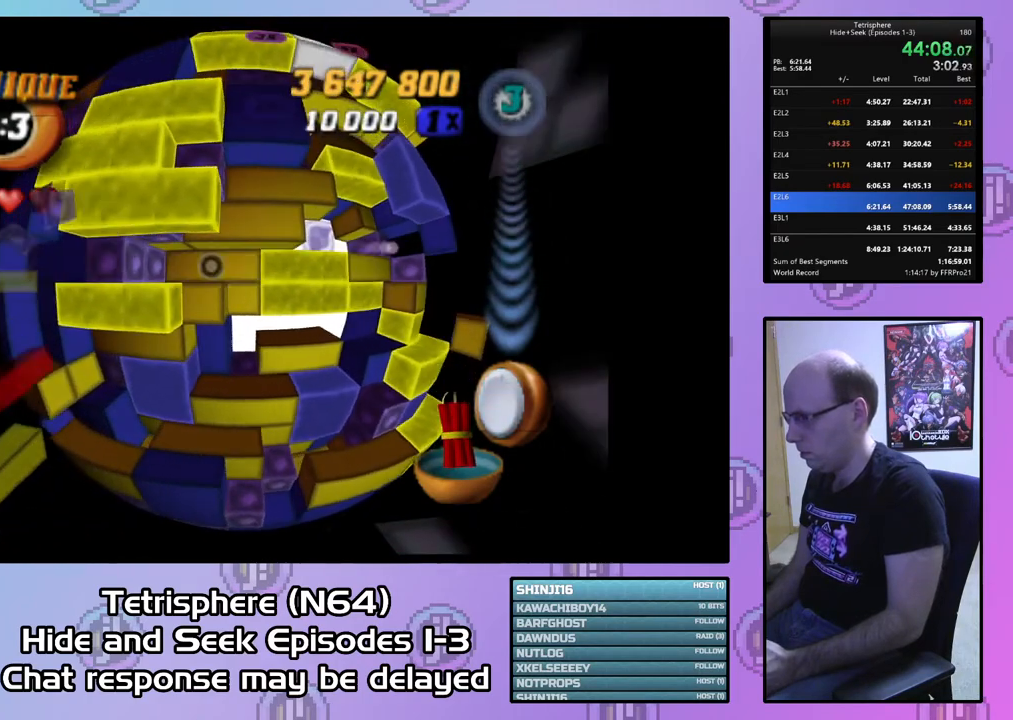
{"buttons": [], "right_stick": "center", "events": [[100, "DPAD_RIGHT", "up"], [167, "DPAD_RIGHT", "down"], [267, "DPAD_RIGHT", "up"], [333, "DPAD_RIGHT", "down"], [433, "DPAD_RIGHT", "up"]]}
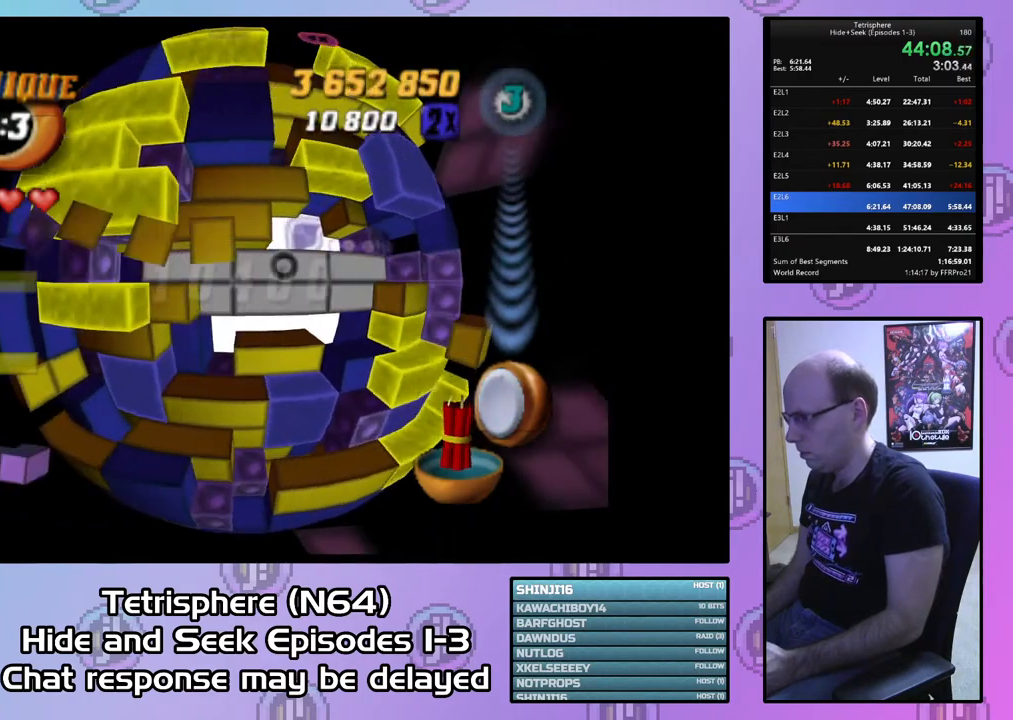
{"buttons": [], "right_stick": "center", "events": [[100, "DPAD_DOWN", "down"], [167, "DPAD_DOWN", "up"], [433, "DPAD_LEFT", "down"], [500, "DPAD_LEFT", "up"]]}
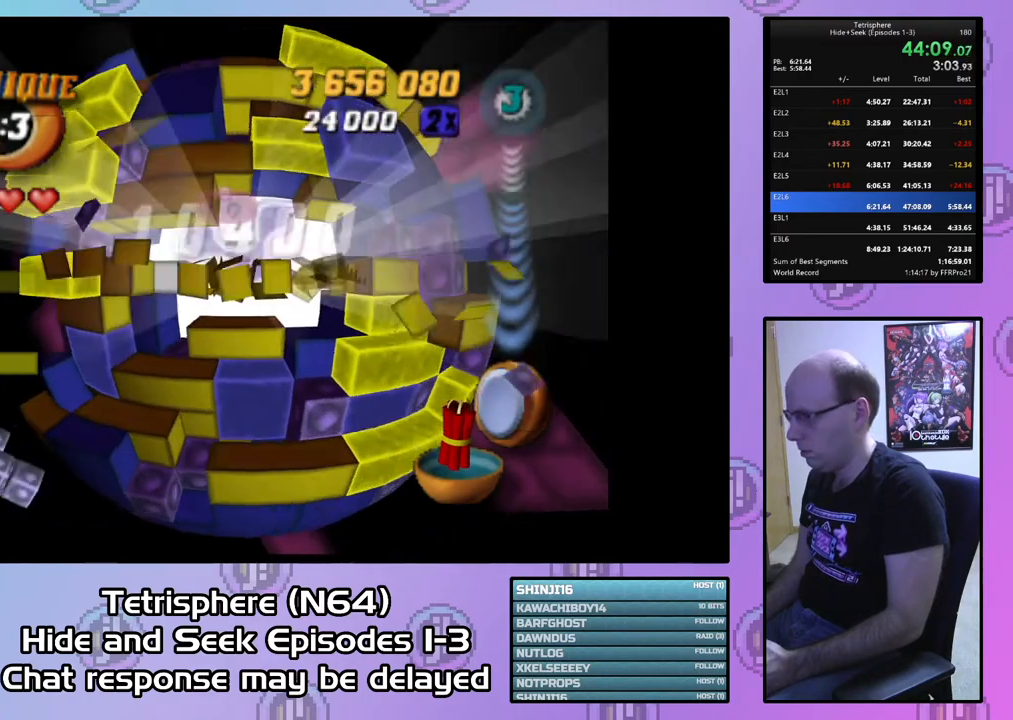
{"buttons": [], "right_stick": "center", "events": [[400, "DPAD_UP", "down"], [467, "DPAD_UP", "up"]]}
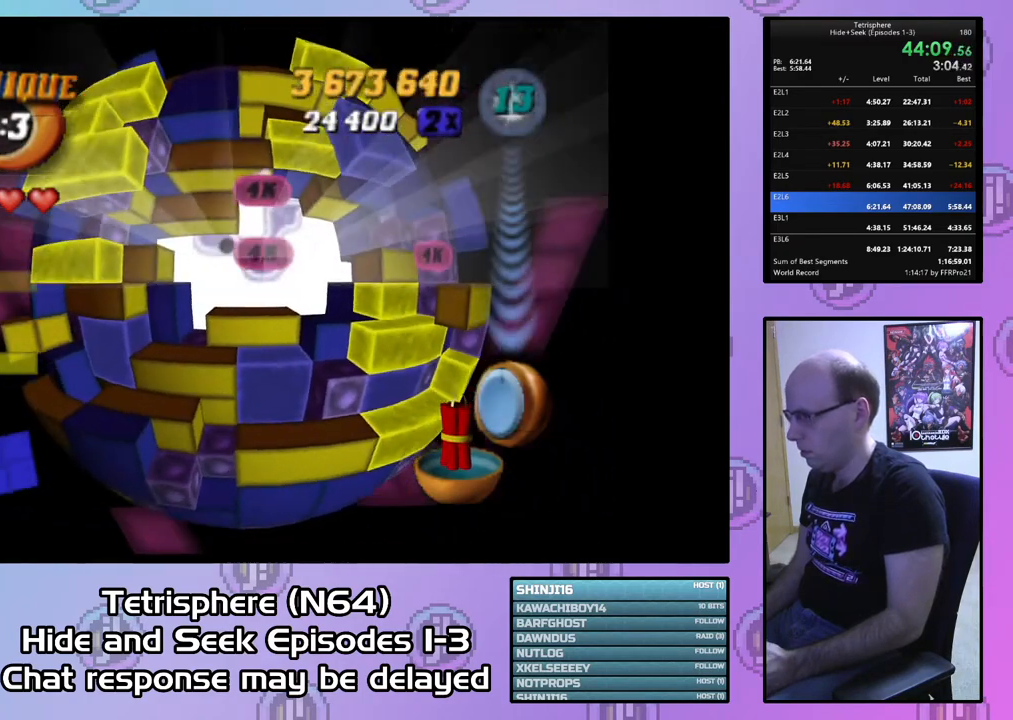
{"buttons": ["SQUARE"], "right_stick": "center", "events": [[67, "DPAD_UP", "down"], [133, "DPAD_UP", "up"], [333, "DPAD_LEFT", "down"], [400, "DPAD_LEFT", "up"], [400, "SQUARE", "down"]]}
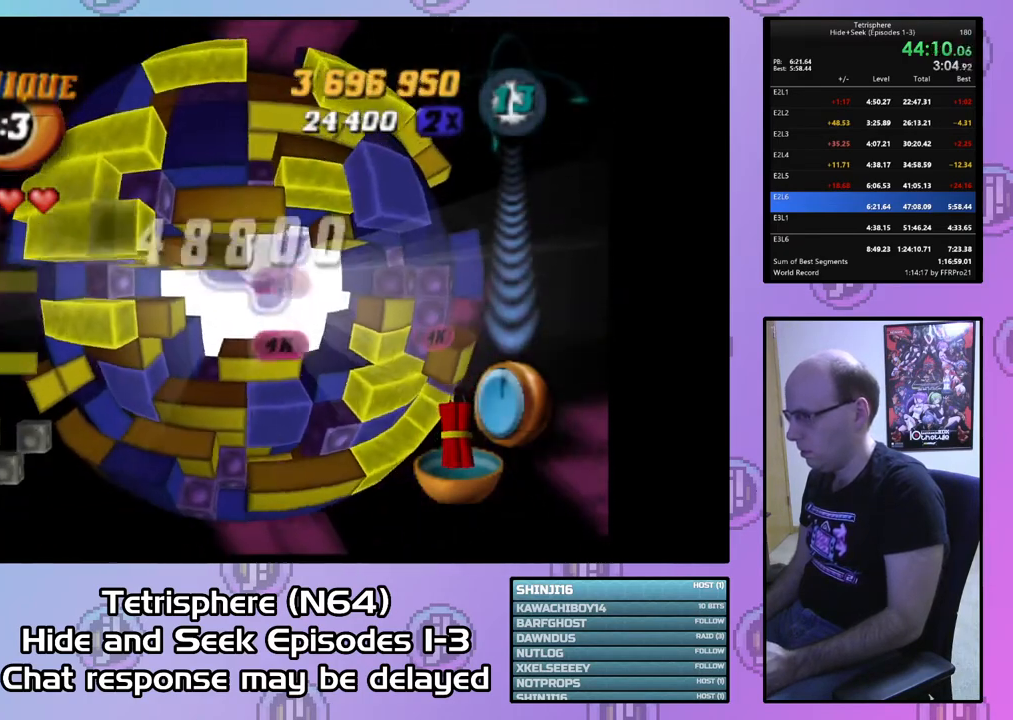
{"buttons": [], "right_stick": "center", "events": [[33, "DPAD_RIGHT", "down"], [133, "DPAD_RIGHT", "up"], [467, "SQUARE", "up"]]}
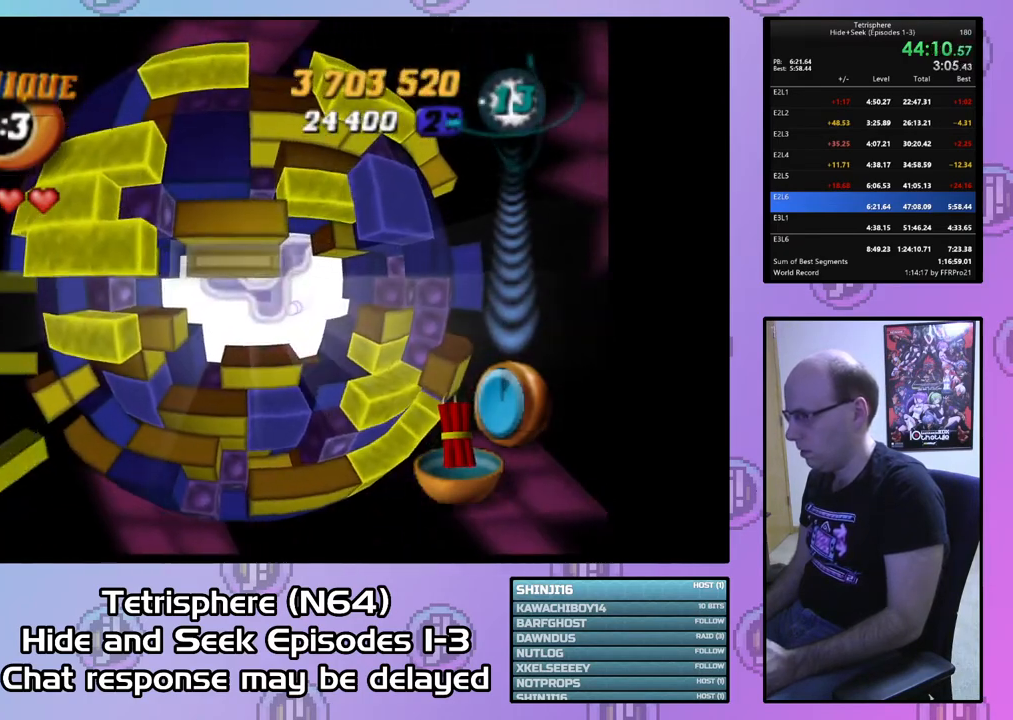
{"buttons": ["DPAD_RIGHT"], "right_stick": "center", "events": [[67, "CIRCLE", "down"], [133, "DPAD_RIGHT", "down"], [167, "CIRCLE", "up"], [233, "DPAD_RIGHT", "up"], [300, "DPAD_RIGHT", "down"], [400, "DPAD_RIGHT", "up"], [467, "DPAD_RIGHT", "down"]]}
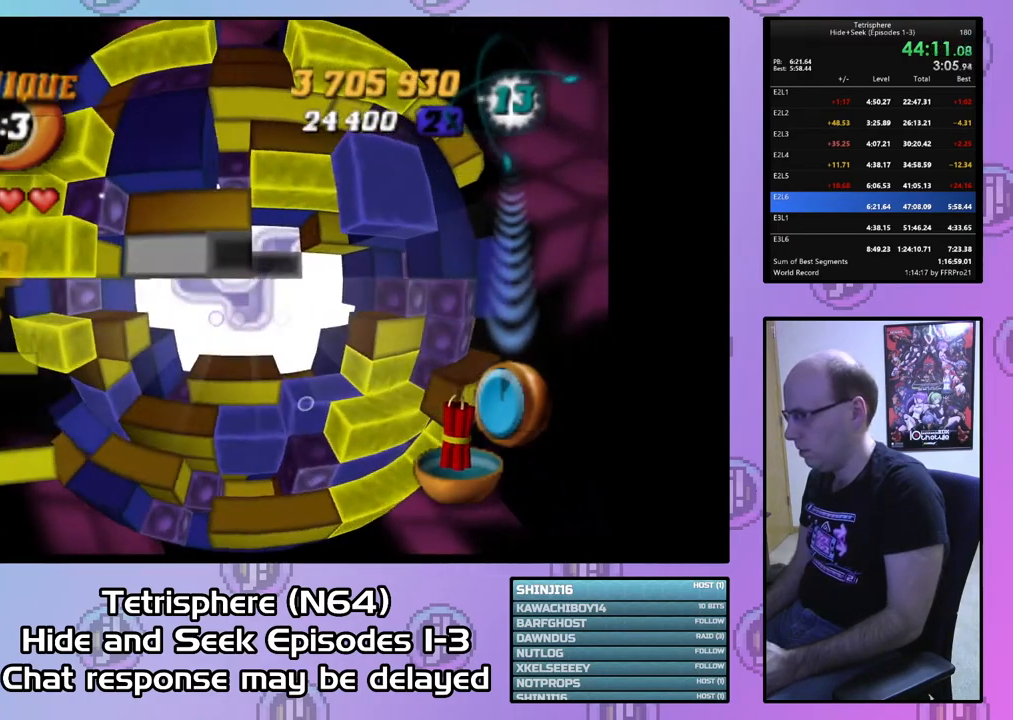
{"buttons": ["DPAD_UP"], "right_stick": "center", "events": [[100, "DPAD_RIGHT", "up"], [133, "DPAD_RIGHT", "down"], [233, "DPAD_RIGHT", "up"], [333, "DPAD_UP", "down"], [433, "DPAD_UP", "up"], [500, "DPAD_UP", "down"]]}
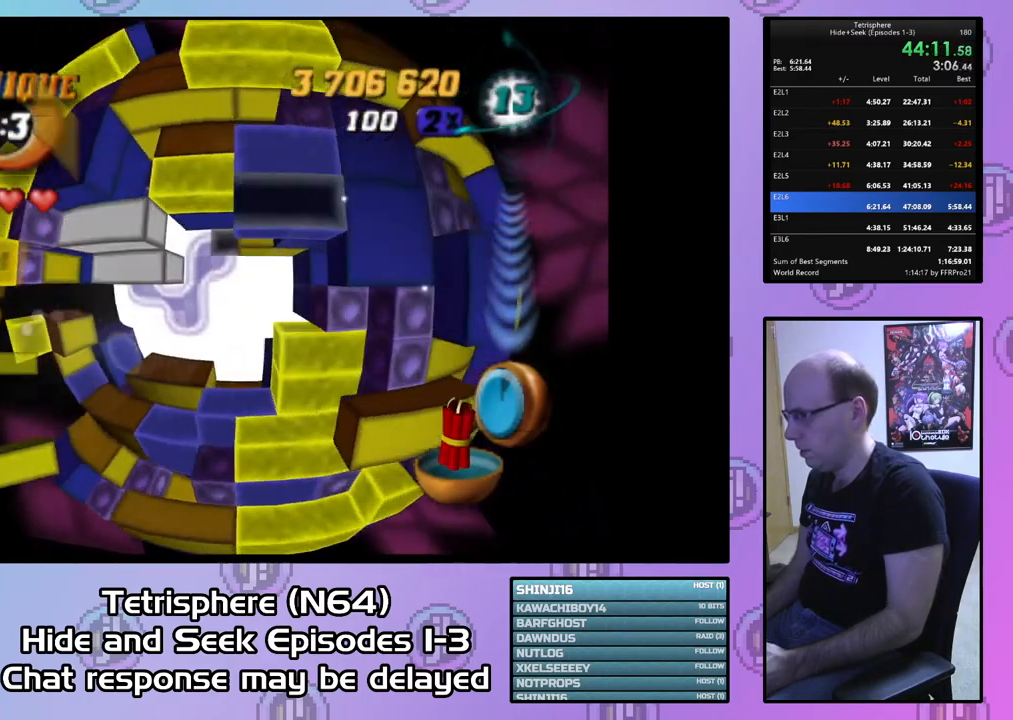
{"buttons": ["SQUARE"], "right_stick": "center", "events": [[67, "DPAD_UP", "up"], [200, "SQUARE", "down"], [367, "DPAD_DOWN", "down"], [400, "DPAD_DOWN", "up"]]}
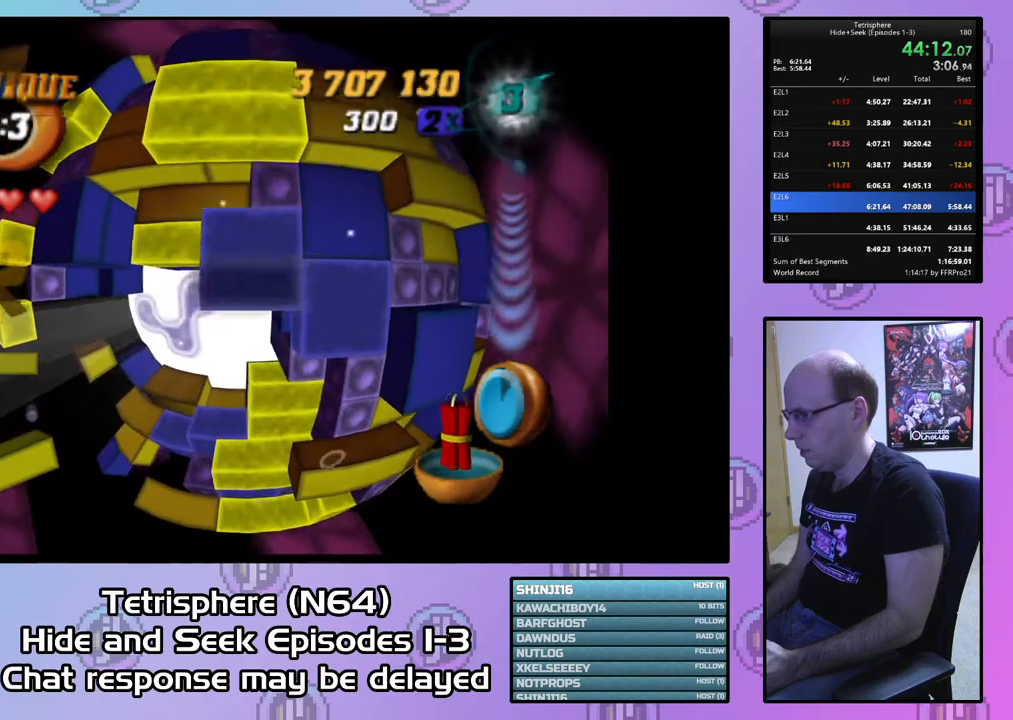
{"buttons": [], "right_stick": "center", "events": [[33, "SQUARE", "up"], [67, "DPAD_LEFT", "down"], [133, "DPAD_LEFT", "up"], [267, "DPAD_UP", "down"], [333, "DPAD_UP", "up"], [400, "DPAD_UP", "down"], [500, "DPAD_UP", "up"]]}
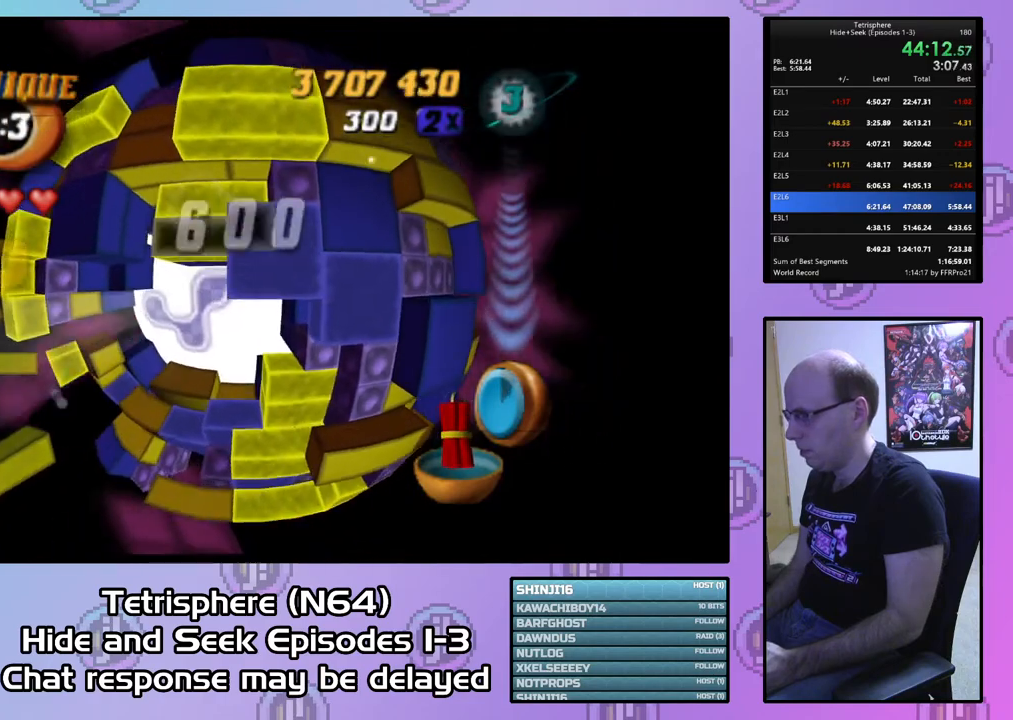
{"buttons": [], "right_stick": "center", "events": [[233, "CIRCLE", "down"], [333, "CIRCLE", "up"], [333, "DPAD_RIGHT", "down"], [433, "DPAD_RIGHT", "up"]]}
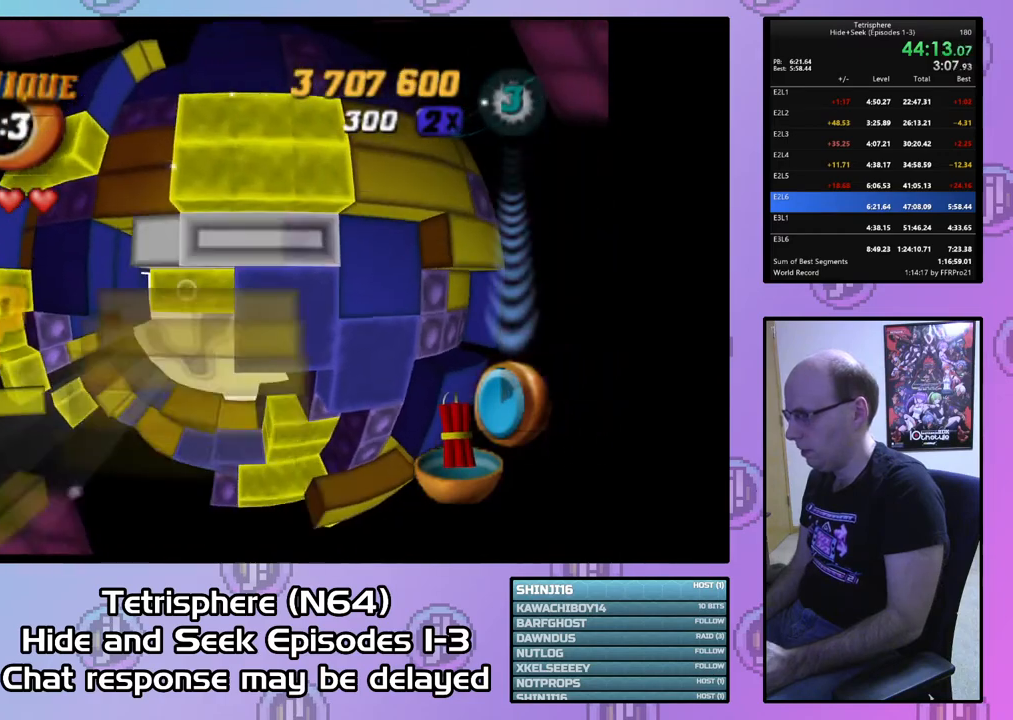
{"buttons": ["CIRCLE"], "right_stick": "center", "events": [[200, "DPAD_UP", "down"], [267, "DPAD_UP", "up"], [433, "CIRCLE", "down"]]}
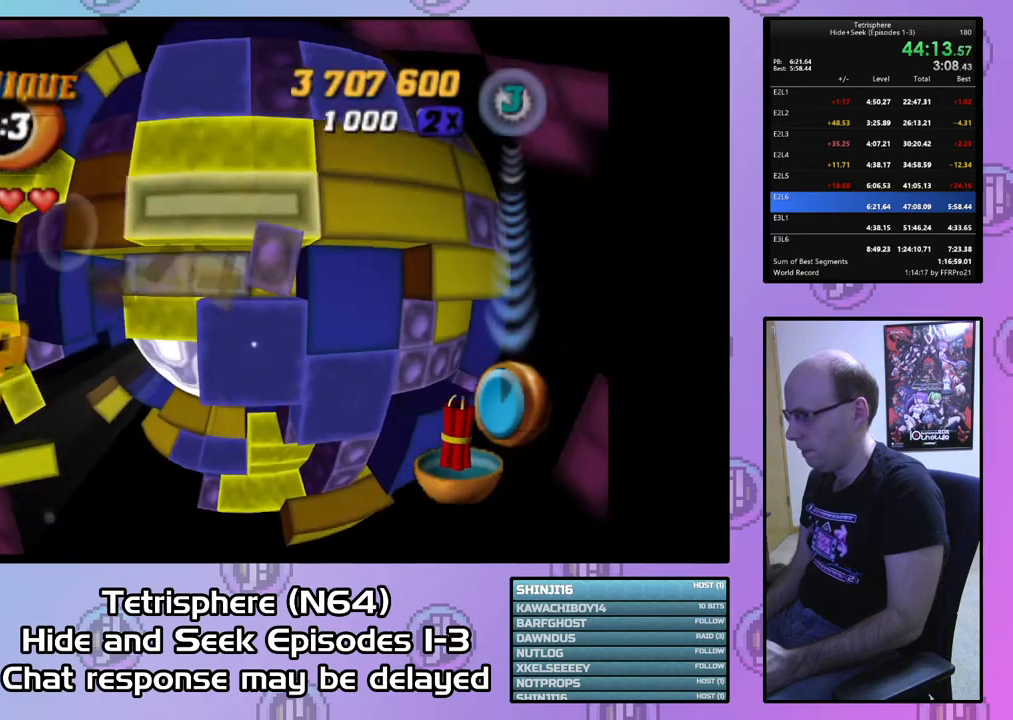
{"buttons": ["SQUARE"], "right_stick": "center", "events": [[33, "CIRCLE", "up"], [100, "DPAD_DOWN", "down"], [167, "DPAD_DOWN", "up"], [233, "DPAD_DOWN", "down"], [333, "DPAD_DOWN", "up"], [467, "SQUARE", "down"]]}
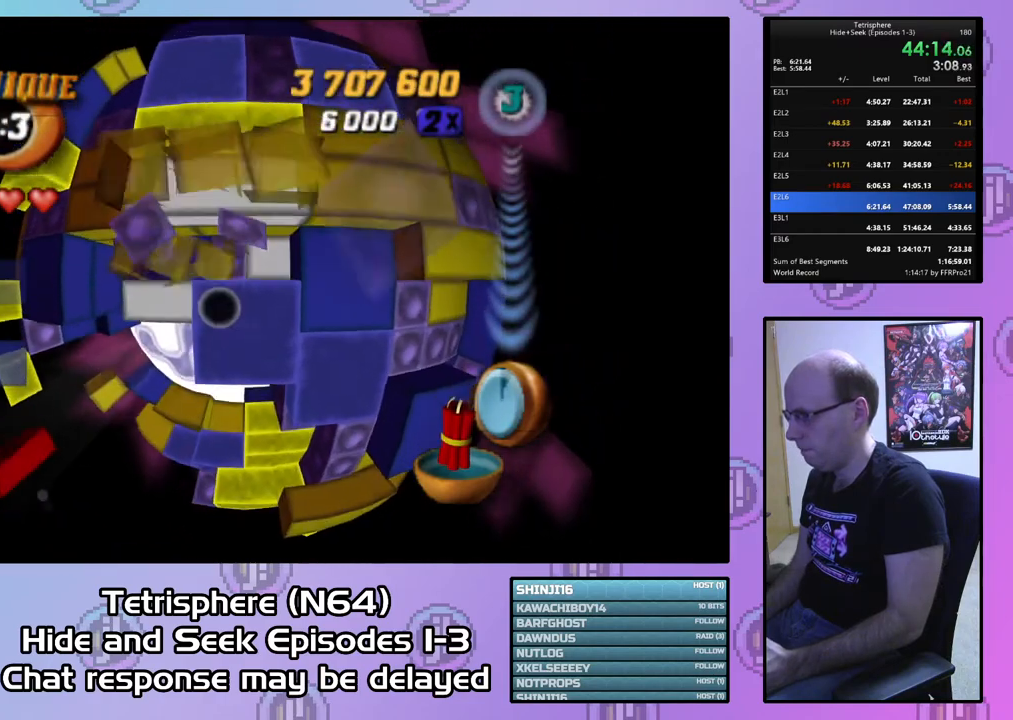
{"buttons": [], "right_stick": "center", "events": [[100, "DPAD_DOWN", "down"], [200, "DPAD_DOWN", "up"], [433, "SQUARE", "up"]]}
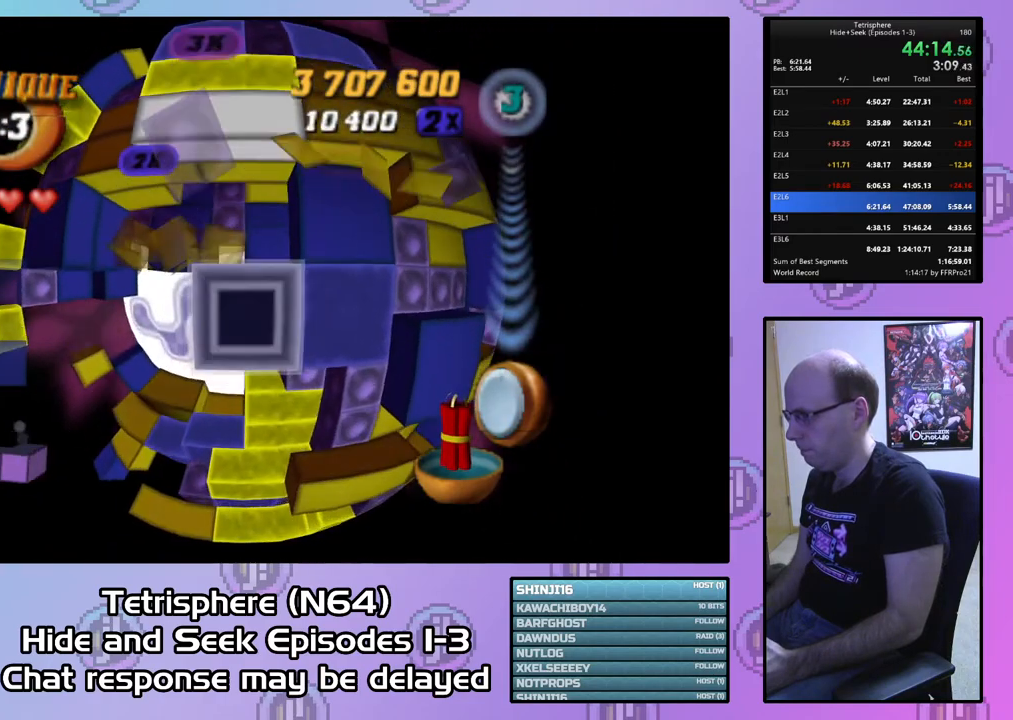
{"buttons": [], "right_stick": "center", "events": [[67, "CIRCLE", "down"], [167, "CIRCLE", "up"], [267, "DPAD_LEFT", "down"], [333, "DPAD_LEFT", "up"], [400, "DPAD_LEFT", "down"], [500, "DPAD_LEFT", "up"]]}
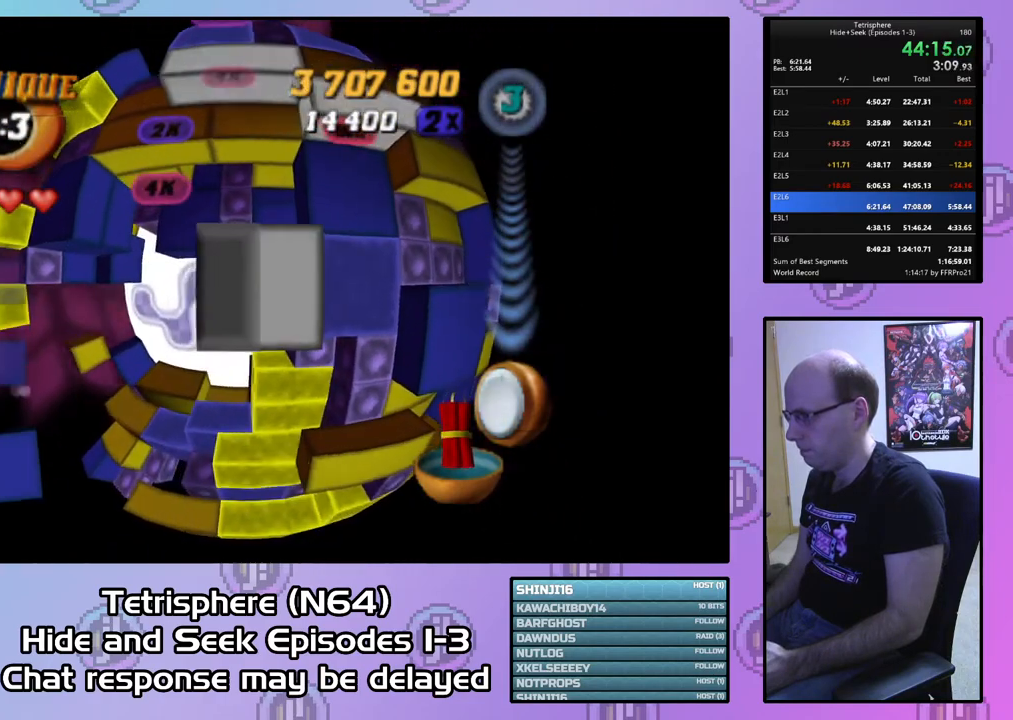
{"buttons": [], "right_stick": "center", "events": [[67, "DPAD_LEFT", "down"], [133, "DPAD_LEFT", "up"], [233, "DPAD_UP", "down"], [333, "DPAD_UP", "up"], [400, "DPAD_UP", "down"], [467, "DPAD_UP", "up"]]}
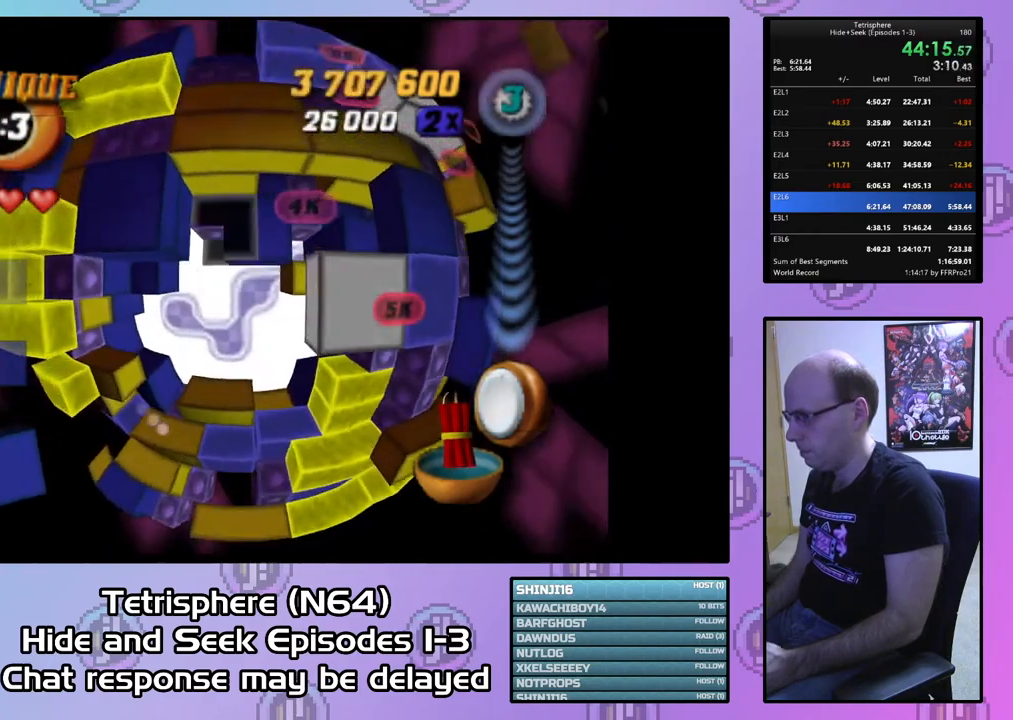
{"buttons": [], "right_stick": "center", "events": [[67, "DPAD_RIGHT", "down"], [133, "DPAD_RIGHT", "up"]]}
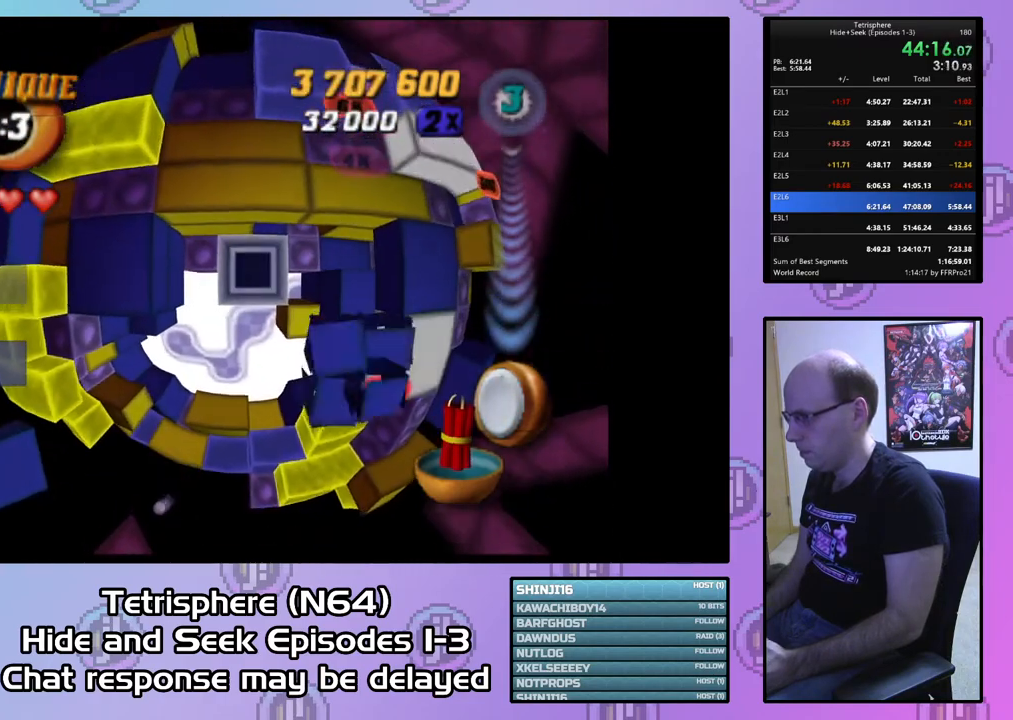
{"buttons": [], "right_stick": "center", "events": [[67, "CIRCLE", "down"], [167, "CIRCLE", "up"], [267, "DPAD_RIGHT", "down"], [333, "DPAD_RIGHT", "up"], [433, "DPAD_RIGHT", "down"], [500, "DPAD_RIGHT", "up"]]}
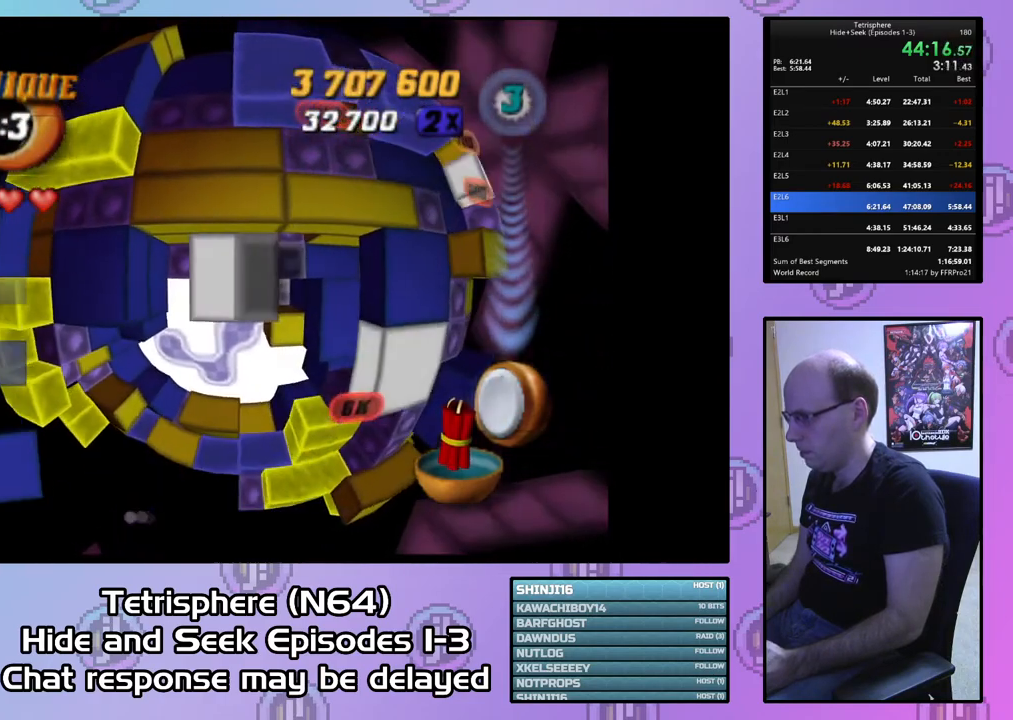
{"buttons": ["SQUARE", "DPAD_LEFT"], "right_stick": "center", "events": [[100, "DPAD_RIGHT", "down"], [167, "DPAD_RIGHT", "up"], [267, "DPAD_RIGHT", "down"], [333, "DPAD_RIGHT", "up"], [367, "SQUARE", "down"], [467, "DPAD_LEFT", "down"]]}
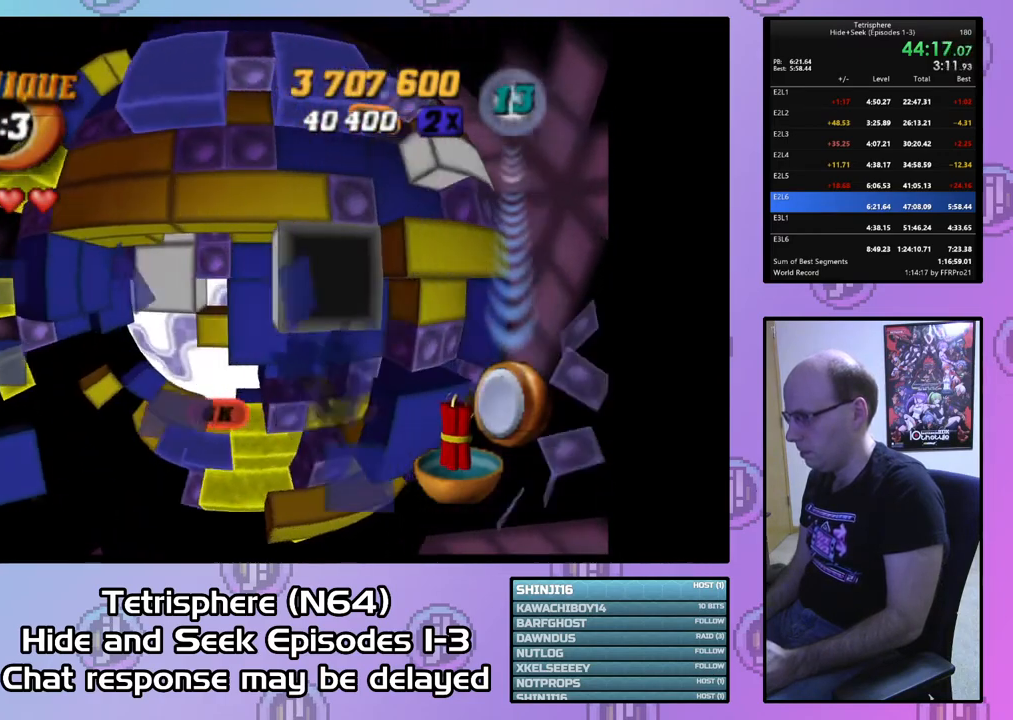
{"buttons": ["SQUARE"], "right_stick": "center", "events": [[67, "DPAD_LEFT", "up"], [167, "DPAD_DOWN", "down"], [267, "DPAD_DOWN", "up"]]}
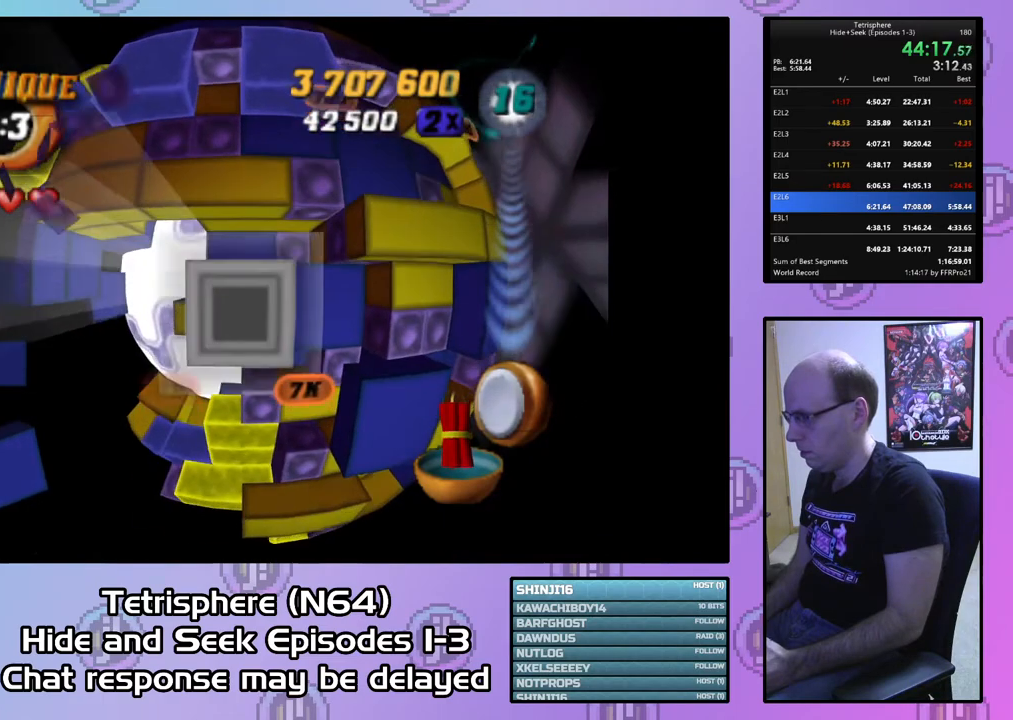
{"buttons": [], "right_stick": "center", "events": [[33, "SQUARE", "up"], [233, "DPAD_LEFT", "down"], [300, "DPAD_LEFT", "up"], [400, "DPAD_LEFT", "down"], [467, "DPAD_LEFT", "up"]]}
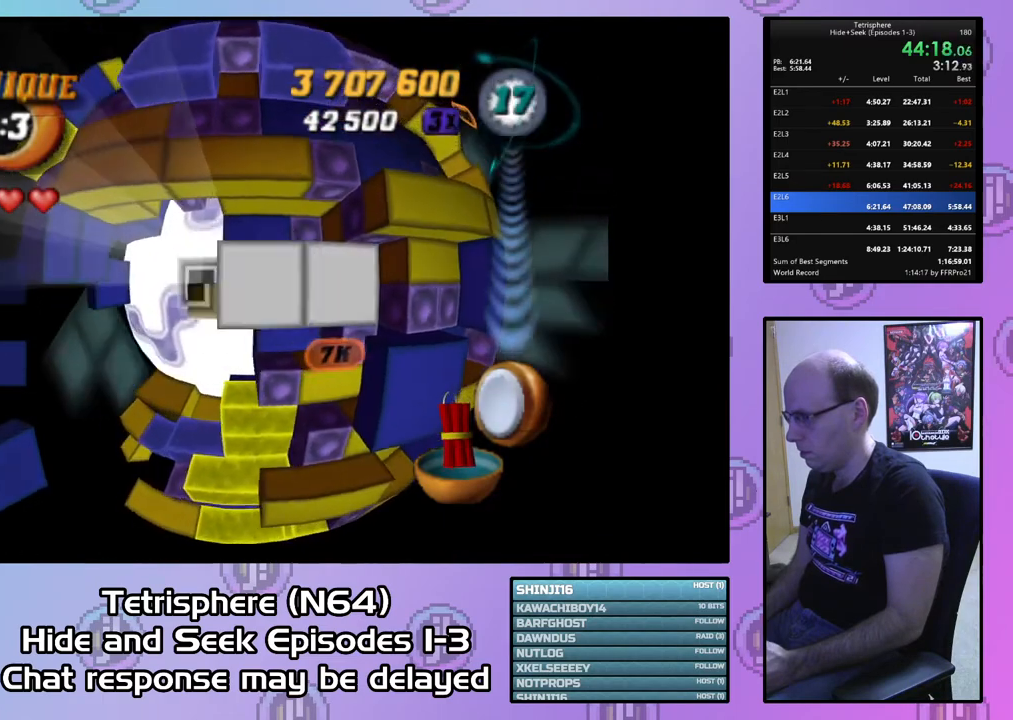
{"buttons": [], "right_stick": "center", "events": []}
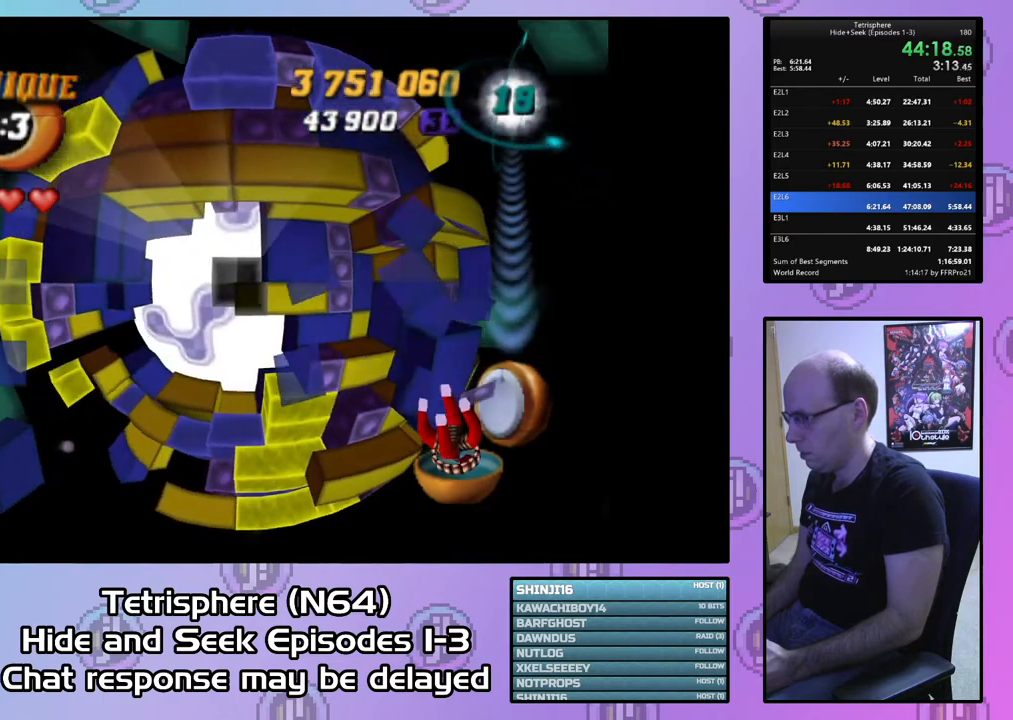
{"buttons": [], "right_stick": "center", "events": [[33, "DPAD_RIGHT", "down"], [100, "DPAD_RIGHT", "up"], [200, "DPAD_RIGHT", "down"], [267, "DPAD_RIGHT", "up"]]}
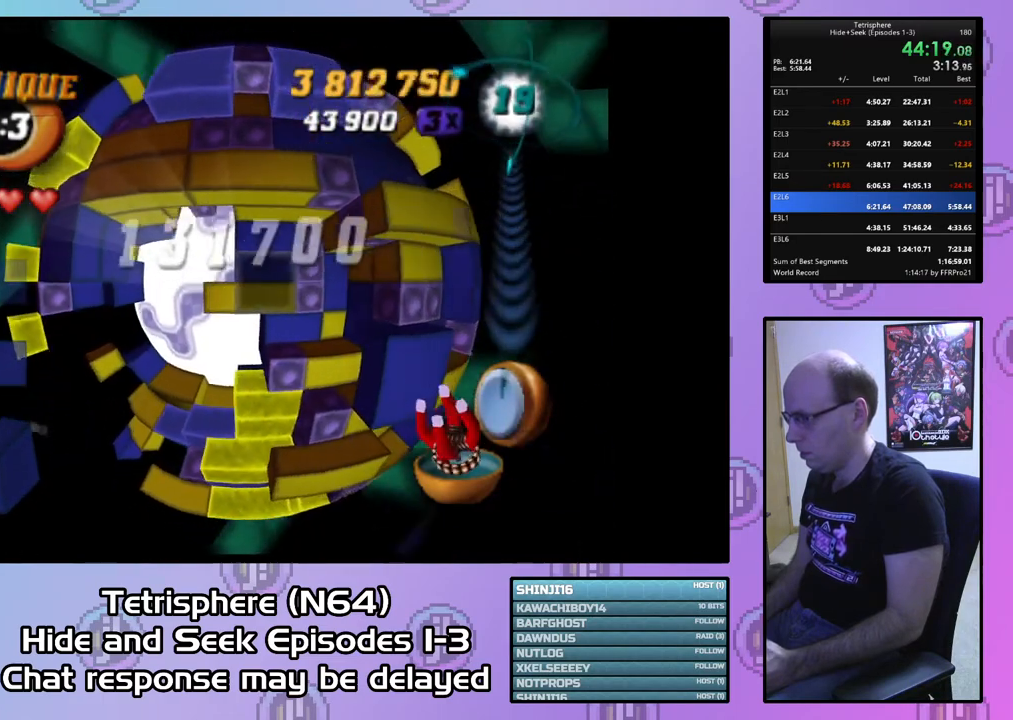
{"buttons": [], "right_stick": "center", "events": [[100, "DPAD_RIGHT", "down"], [200, "DPAD_RIGHT", "up"], [267, "DPAD_RIGHT", "down"], [367, "DPAD_RIGHT", "up"], [433, "DPAD_RIGHT", "down"], [467, "DPAD_RIGHT", "up"]]}
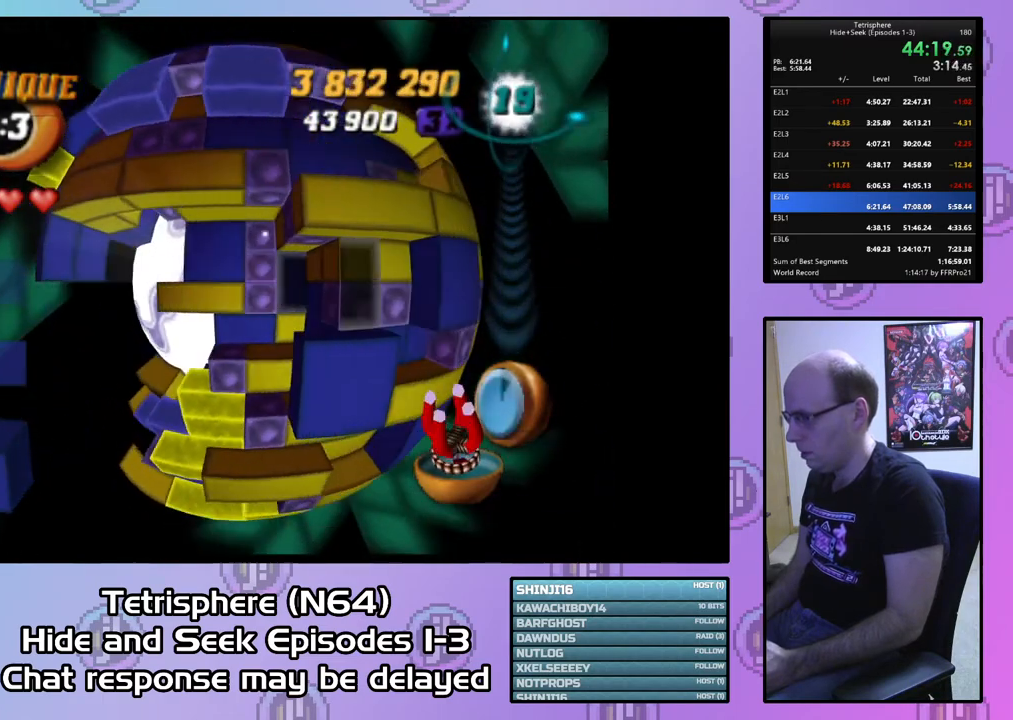
{"buttons": ["SQUARE", "DPAD_LEFT"], "right_stick": "center", "events": [[67, "DPAD_DOWN", "down"], [167, "DPAD_DOWN", "up"], [233, "DPAD_DOWN", "down"], [333, "DPAD_DOWN", "up"], [400, "SQUARE", "down"], [467, "DPAD_LEFT", "down"]]}
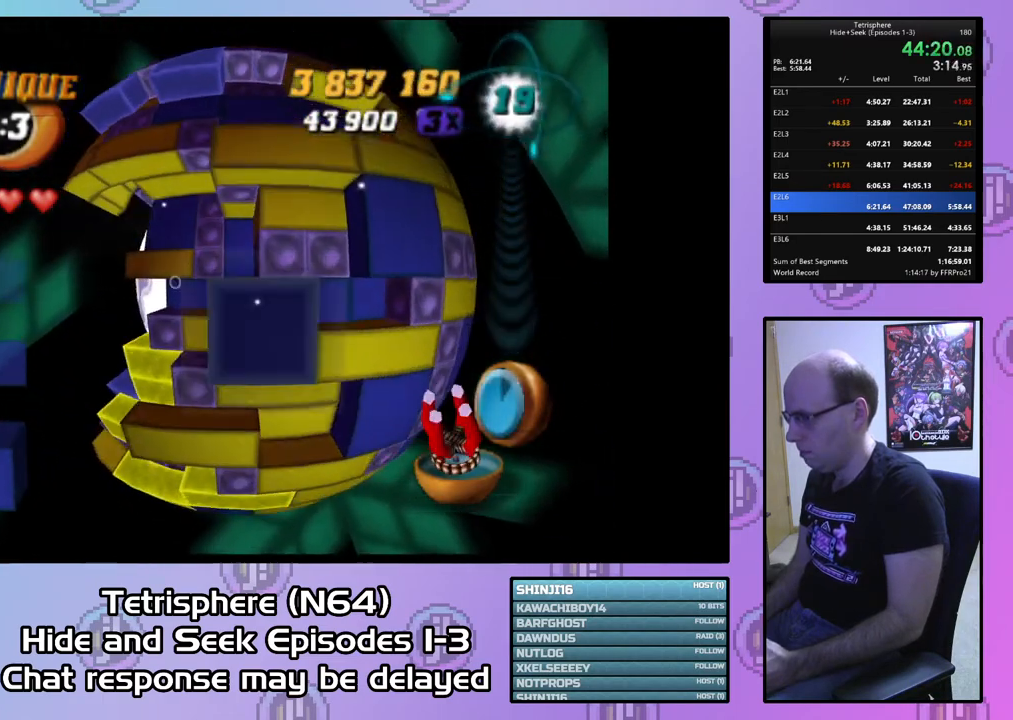
{"buttons": ["SQUARE"], "right_stick": "center", "events": [[33, "DPAD_UP", "down"], [333, "DPAD_LEFT", "up"], [333, "DPAD_UP", "up"]]}
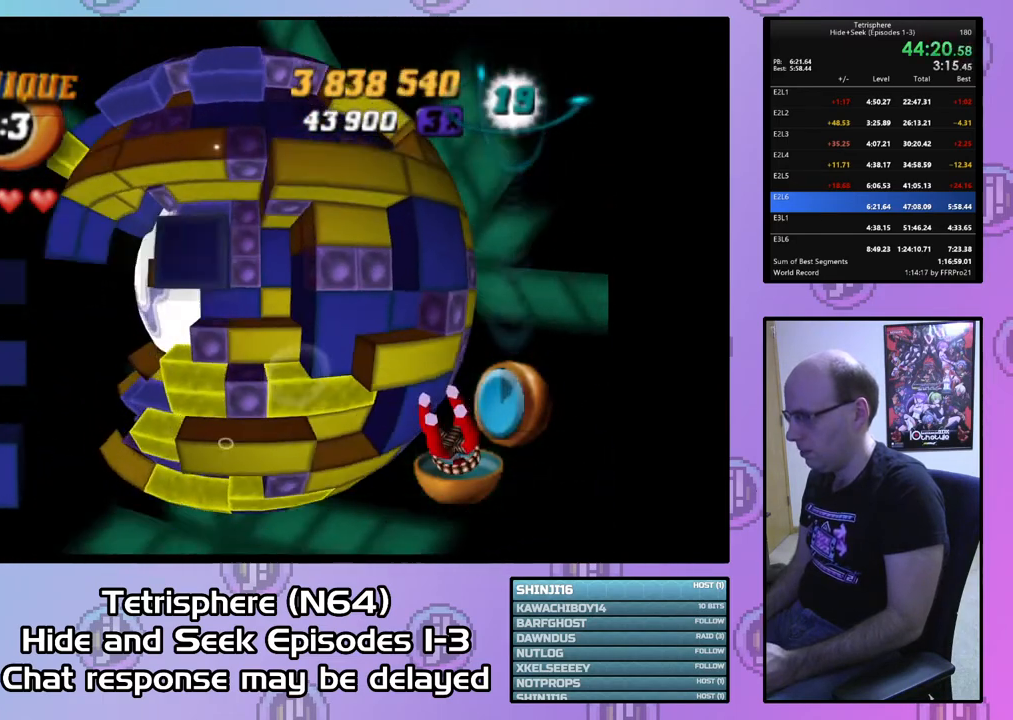
{"buttons": ["CIRCLE"], "right_stick": "center", "events": [[100, "DPAD_UP", "down"], [167, "DPAD_UP", "up"], [400, "SQUARE", "up"], [500, "CIRCLE", "down"]]}
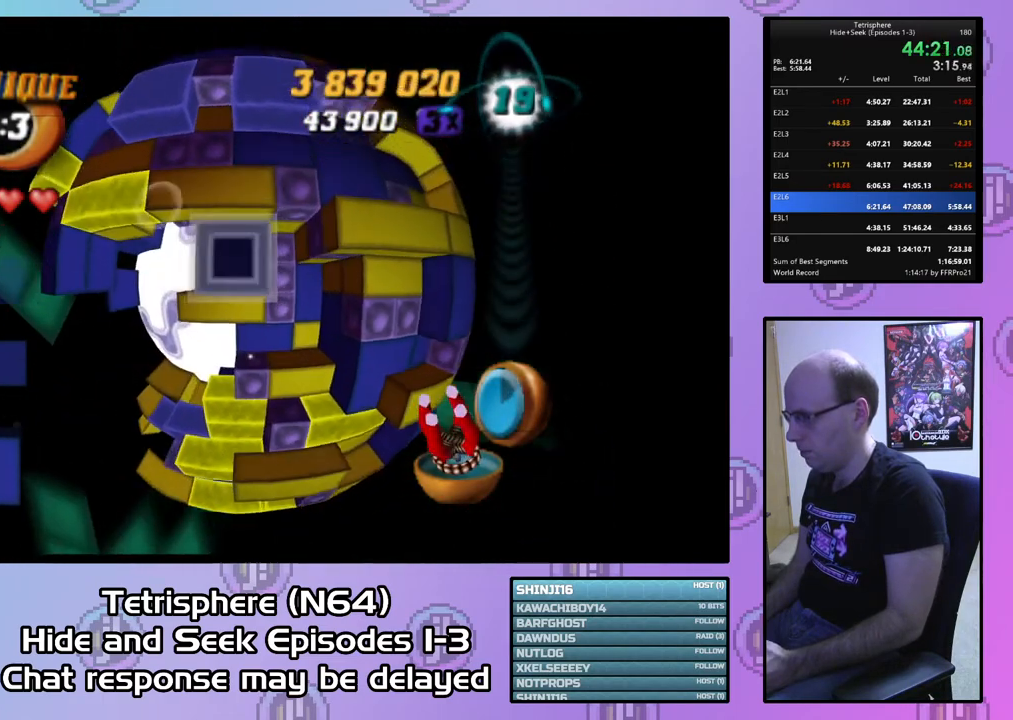
{"buttons": [], "right_stick": "center", "events": [[100, "CIRCLE", "up"], [133, "DPAD_DOWN", "down"], [167, "DPAD_DOWN", "up"], [300, "DPAD_DOWN", "down"], [333, "DPAD_DOWN", "up"]]}